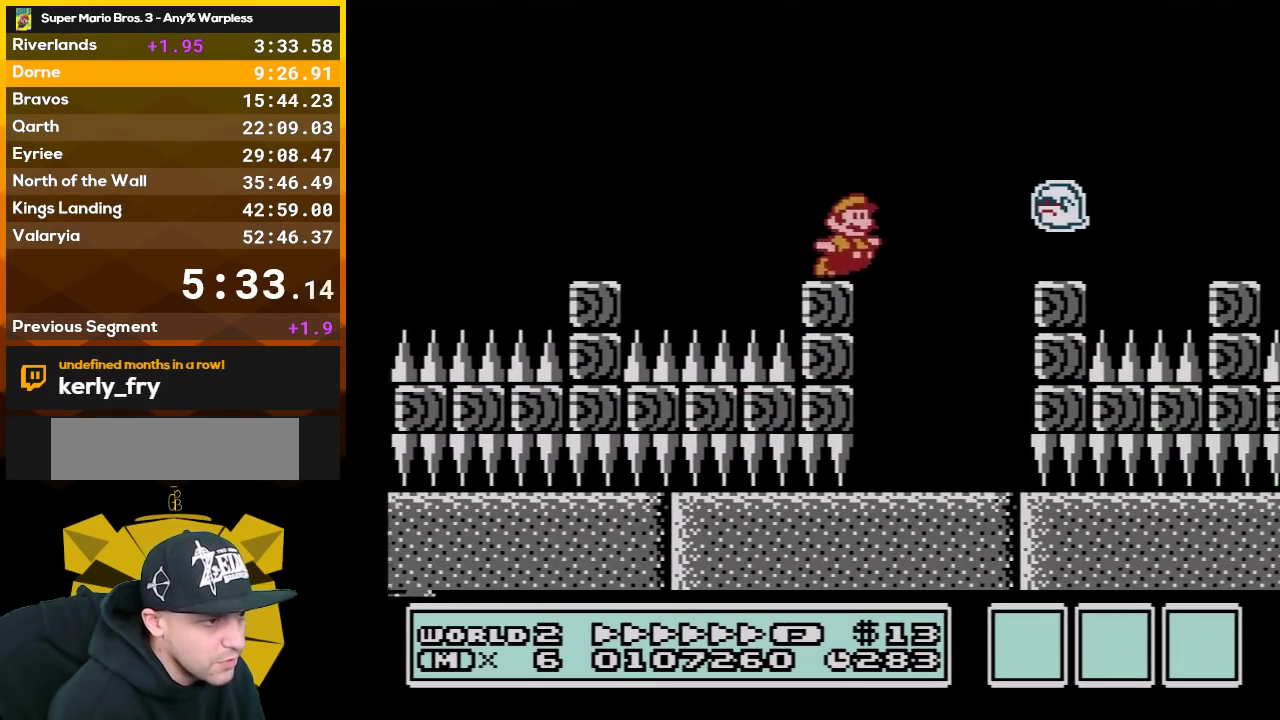
Gameplay with a controller (Nintendo layout); each line is a JSON object with the inputs held at the frame after it. "events" lists button and stick changes between this image and that frame as [ms after this image, input, new state], when the widget could be followed in between. Not read: L3 R3.
{"buttons": ["A", "B", "DPAD_RIGHT"], "events": [[100, "A", "down"], [167, "DPAD_RIGHT", "up"], [200, "DPAD_LEFT", "down"], [300, "DPAD_UP", "down"], [350, "DPAD_LEFT", "up"], [350, "DPAD_RIGHT", "down"], [350, "DPAD_UP", "up"]]}
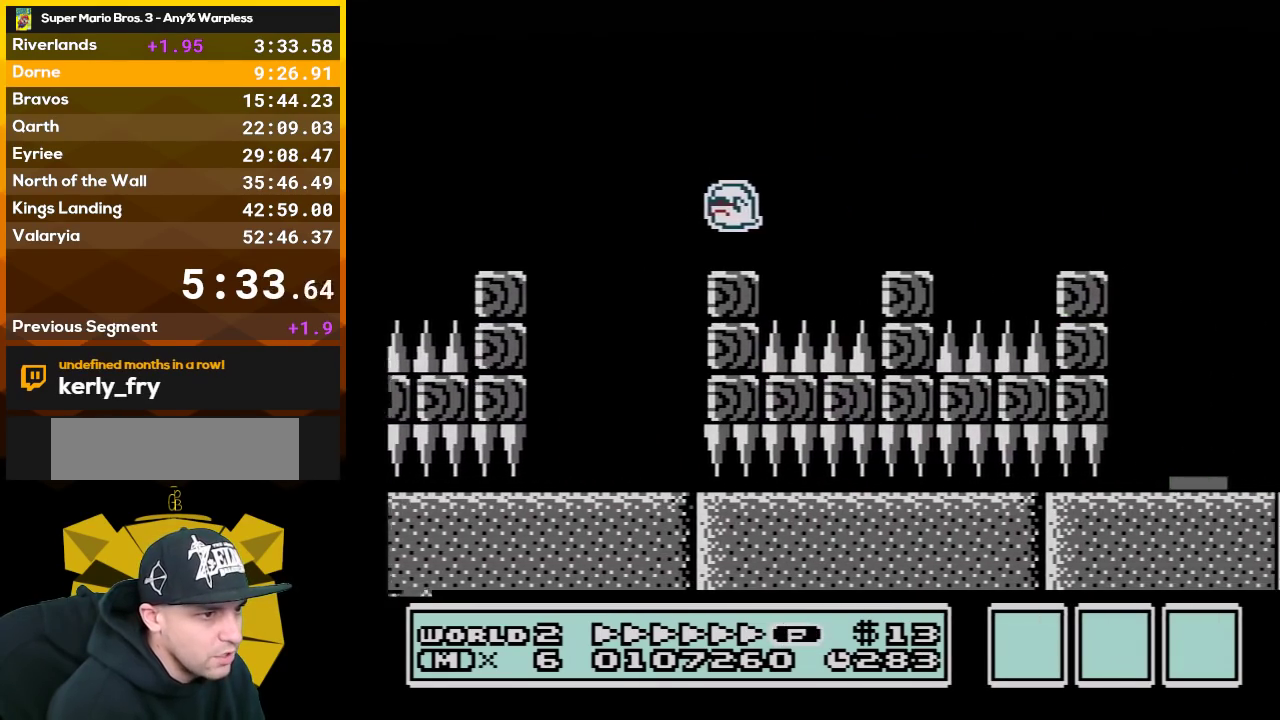
{"buttons": ["B", "DPAD_LEFT"], "events": [[50, "A", "up"], [267, "DPAD_RIGHT", "up"], [317, "DPAD_LEFT", "down"]]}
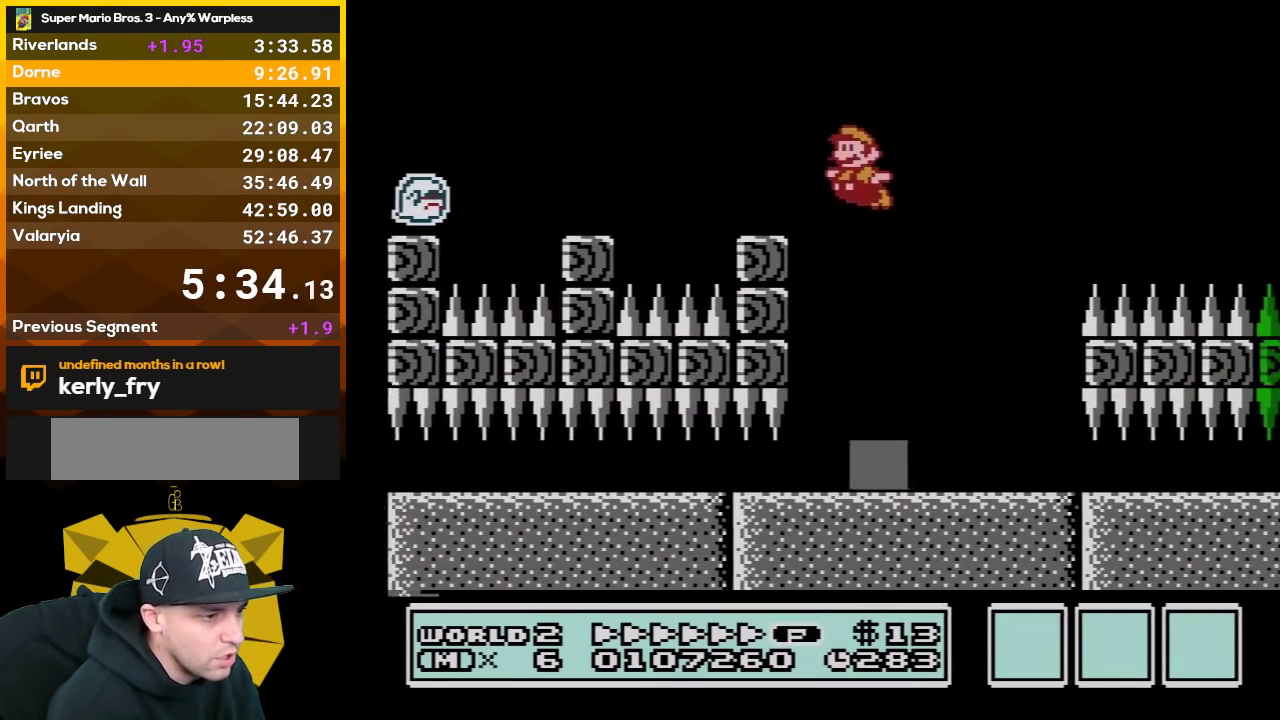
{"buttons": ["B", "DPAD_UP"], "events": [[317, "DPAD_LEFT", "up"], [417, "DPAD_UP", "down"]]}
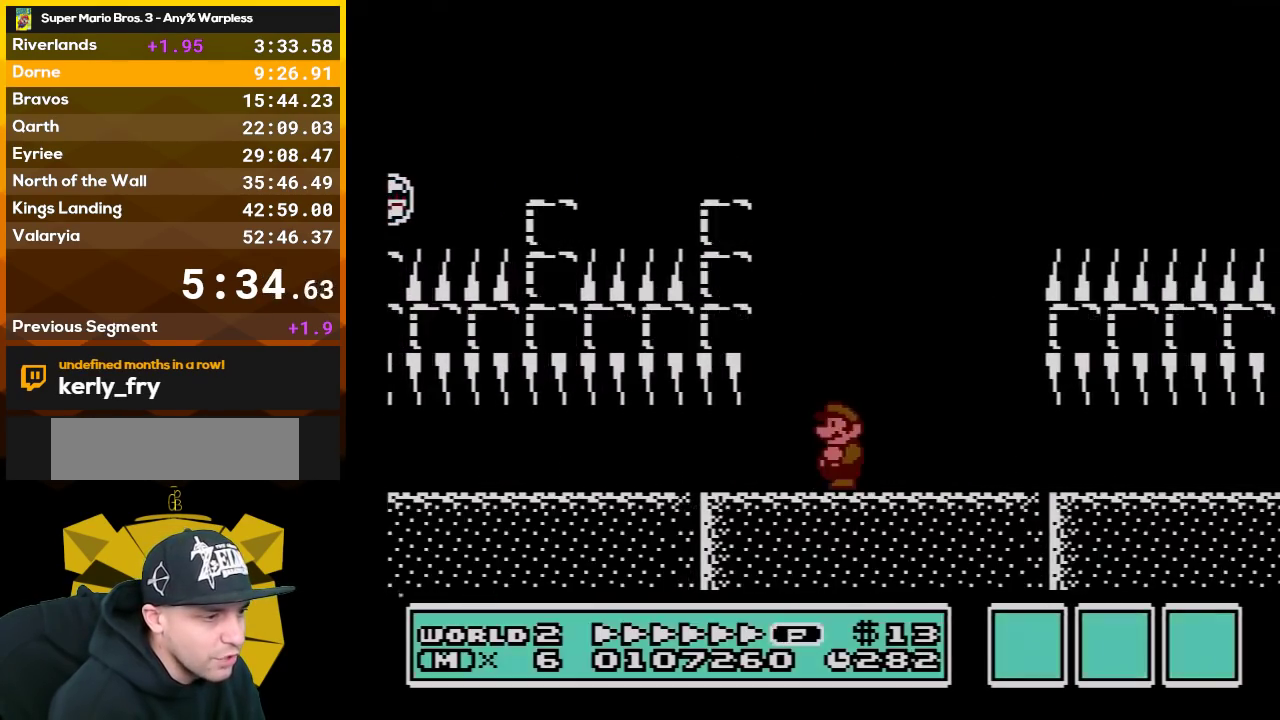
{"buttons": ["B", "DPAD_RIGHT"], "events": [[33, "DPAD_UP", "up"], [100, "DPAD_UP", "down"], [417, "DPAD_UP", "up"], [450, "DPAD_RIGHT", "down"]]}
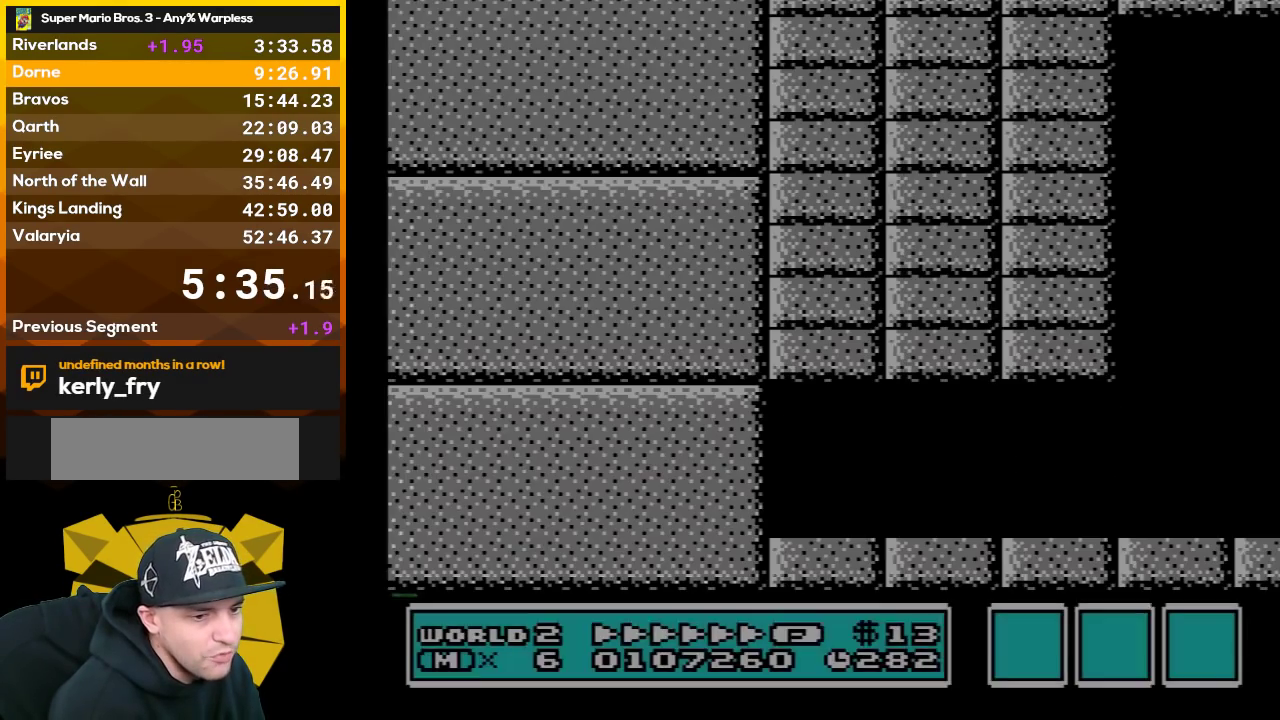
{"buttons": ["B", "DPAD_RIGHT"], "events": []}
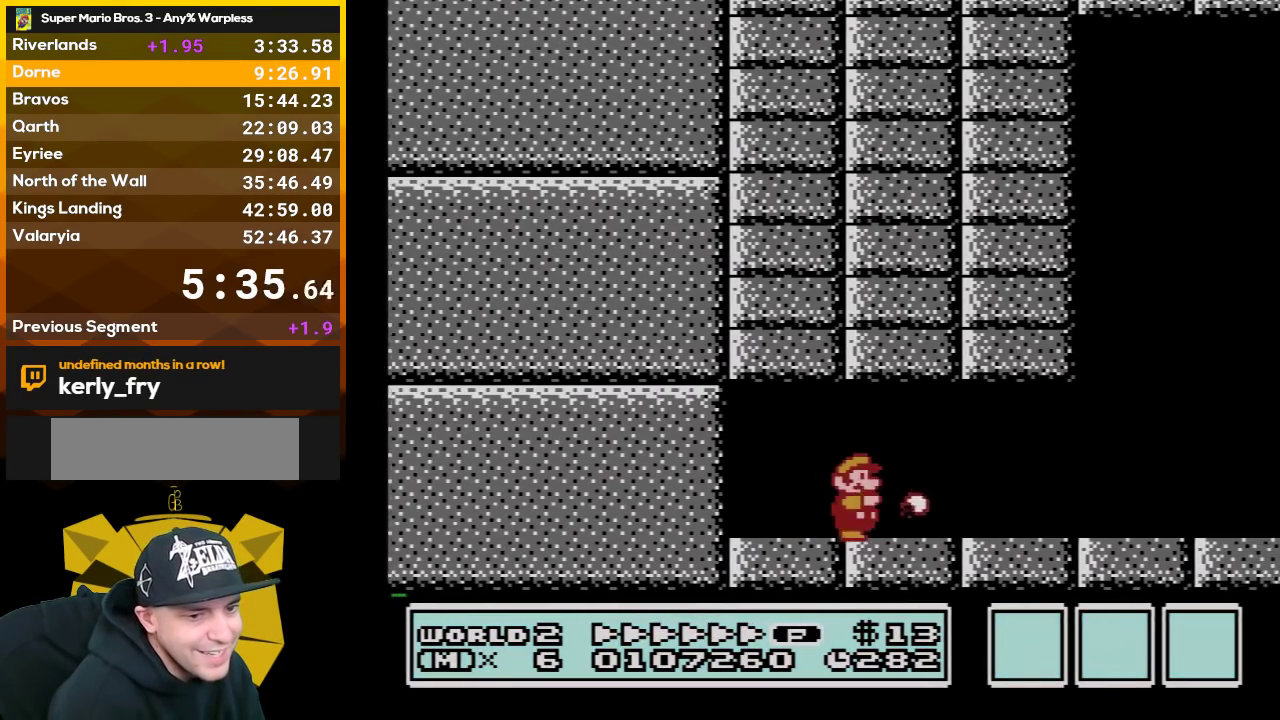
{"buttons": ["B", "DPAD_UP", "DPAD_RIGHT"], "events": [[17, "B", "up"], [67, "B", "down"], [133, "DPAD_UP", "down"]]}
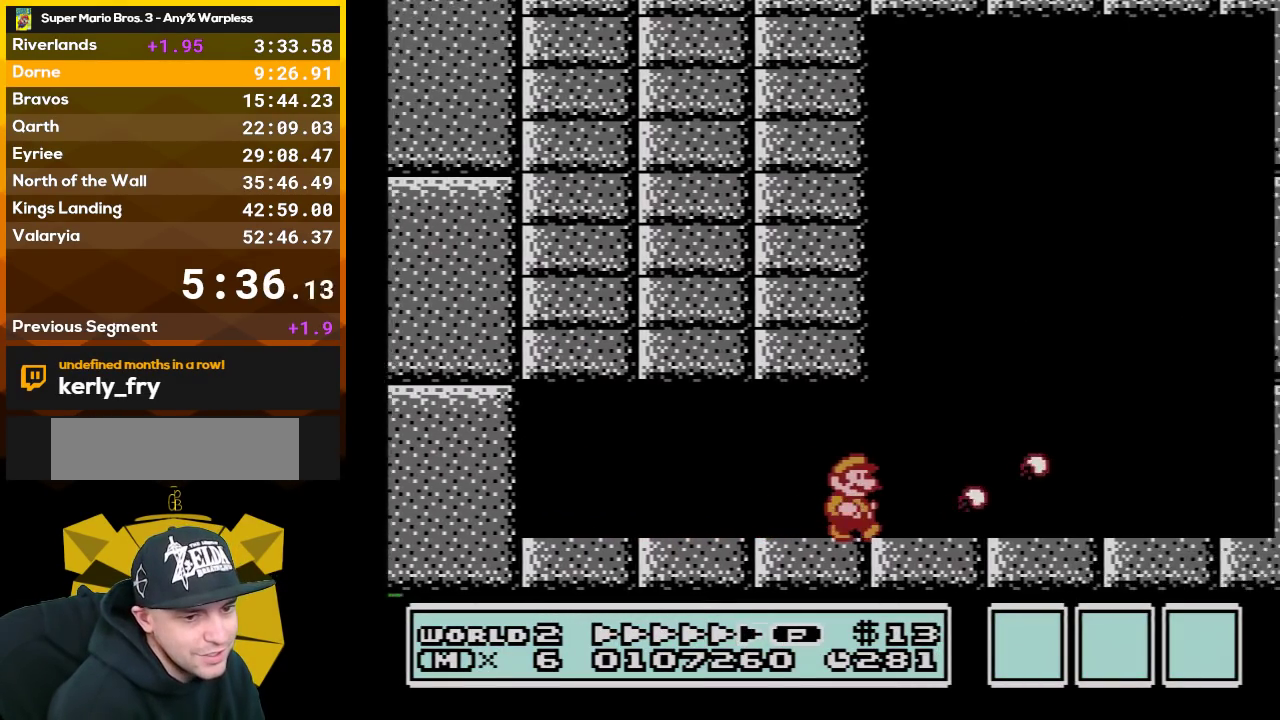
{"buttons": ["B", "DPAD_RIGHT"], "events": [[17, "DPAD_UP", "up"]]}
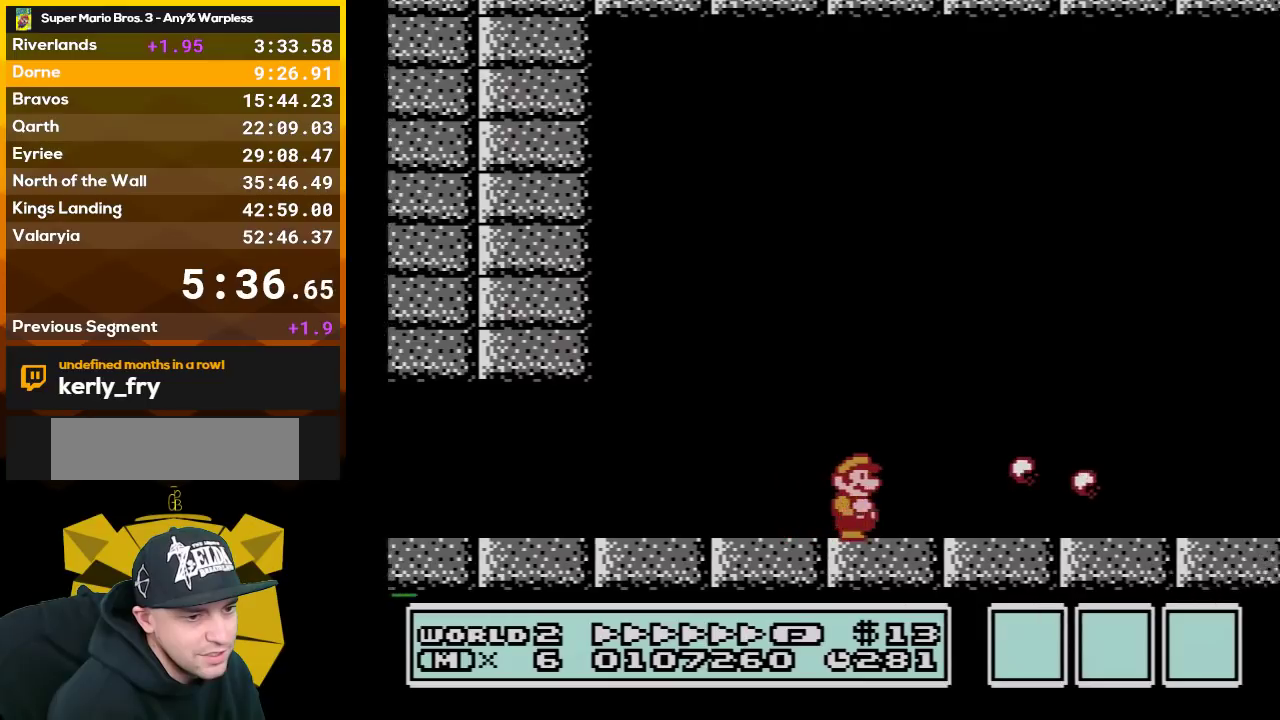
{"buttons": ["B", "DPAD_RIGHT"], "events": []}
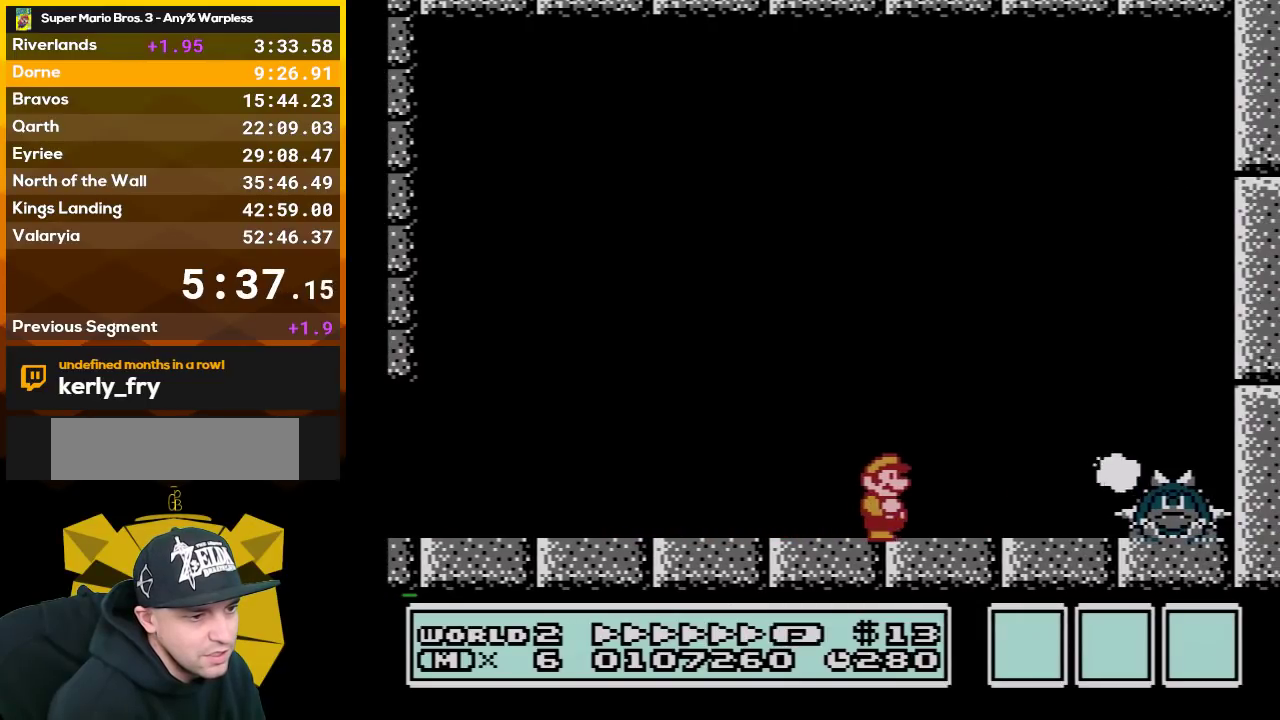
{"buttons": ["B", "DPAD_RIGHT"], "events": [[33, "DPAD_UP", "down"], [200, "A", "down"], [233, "DPAD_UP", "up"], [383, "A", "up"], [417, "B", "up"], [500, "B", "down"]]}
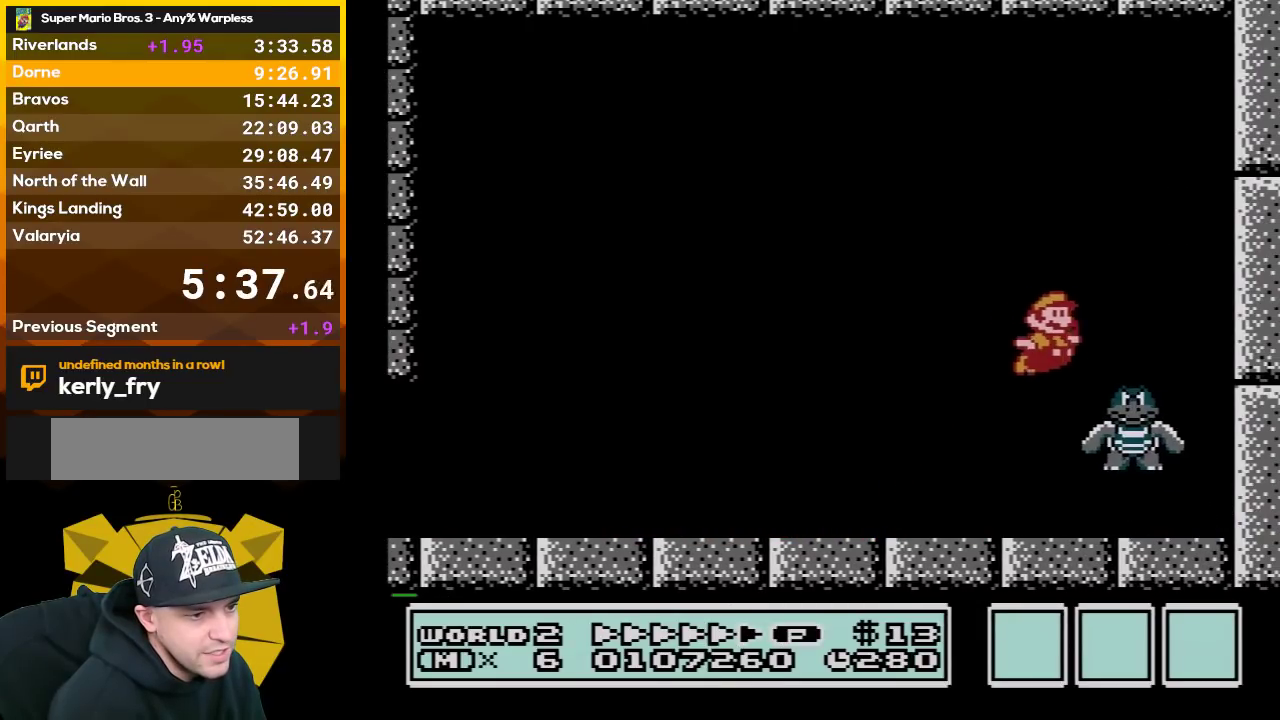
{"buttons": [], "events": [[67, "B", "up"], [167, "B", "down"], [200, "DPAD_RIGHT", "up"], [233, "B", "up"], [267, "DPAD_LEFT", "down"], [317, "B", "down"], [383, "DPAD_LEFT", "up"], [450, "B", "up"]]}
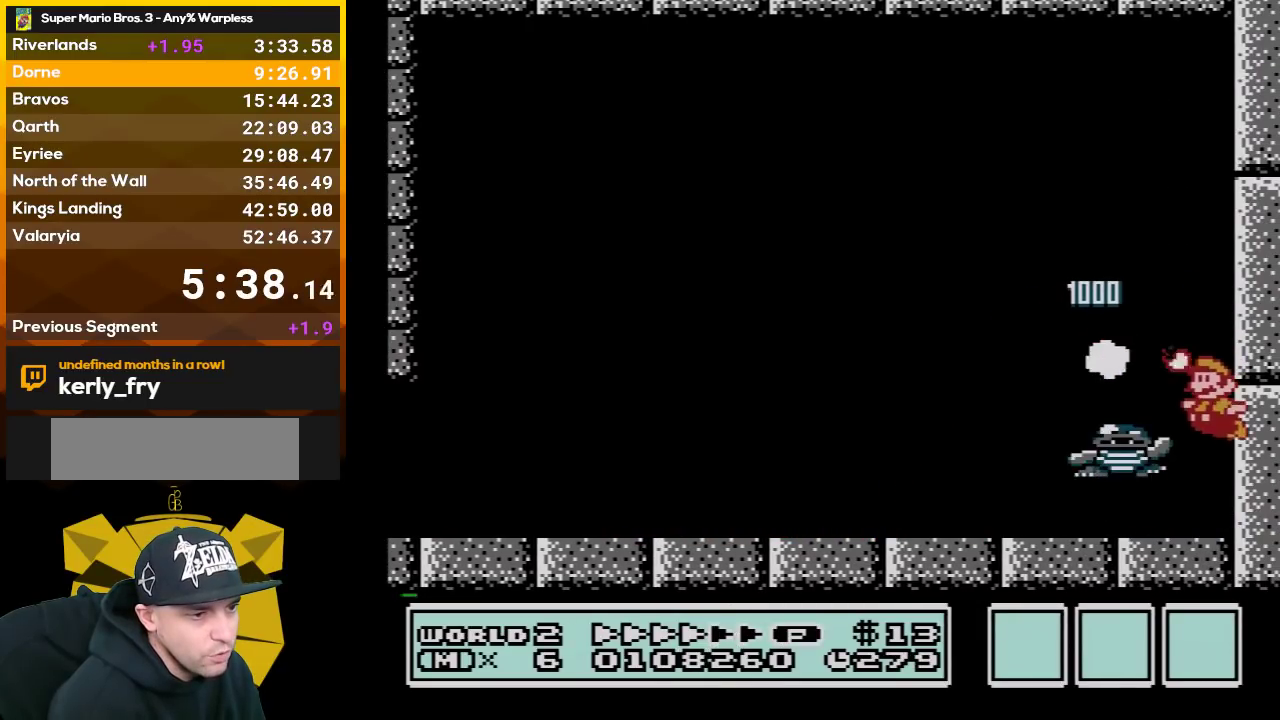
{"buttons": ["B", "DPAD_LEFT"], "events": [[17, "B", "down"], [133, "B", "up"], [200, "B", "down"], [233, "A", "down"], [317, "DPAD_LEFT", "down"], [367, "A", "up"]]}
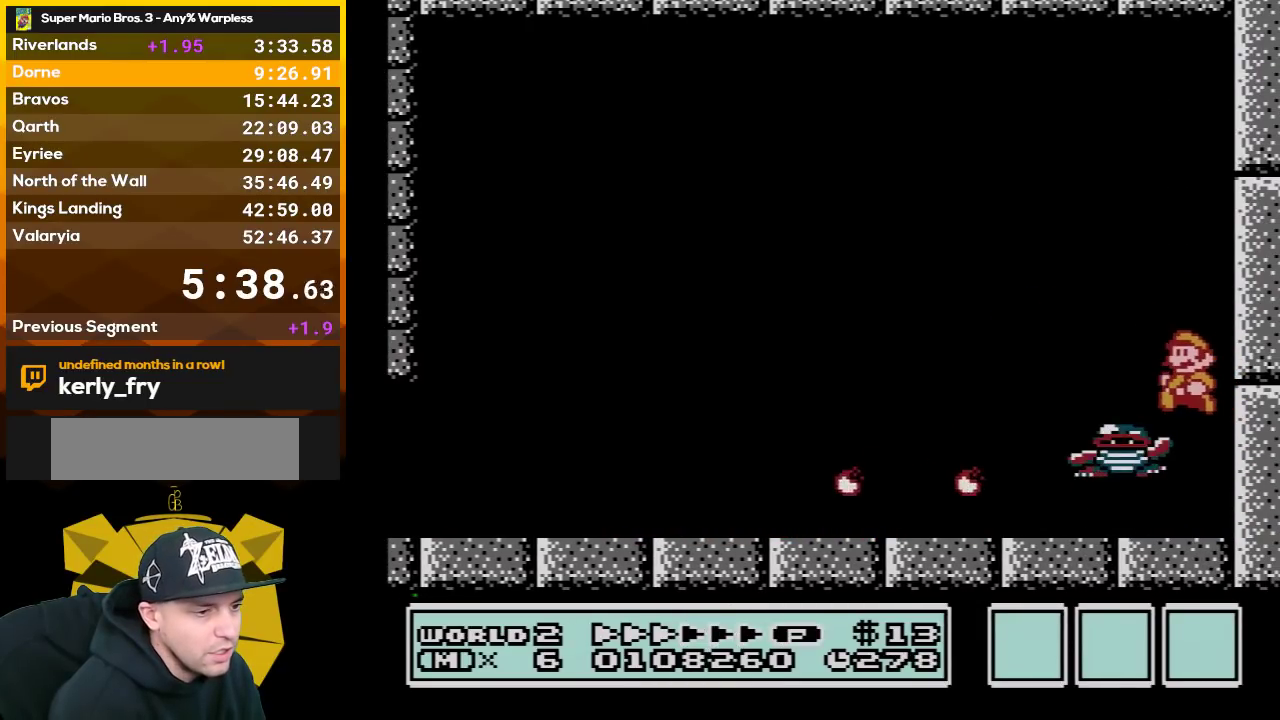
{"buttons": ["B"], "events": [[133, "DPAD_LEFT", "up"], [283, "DPAD_RIGHT", "down"], [417, "DPAD_RIGHT", "up"]]}
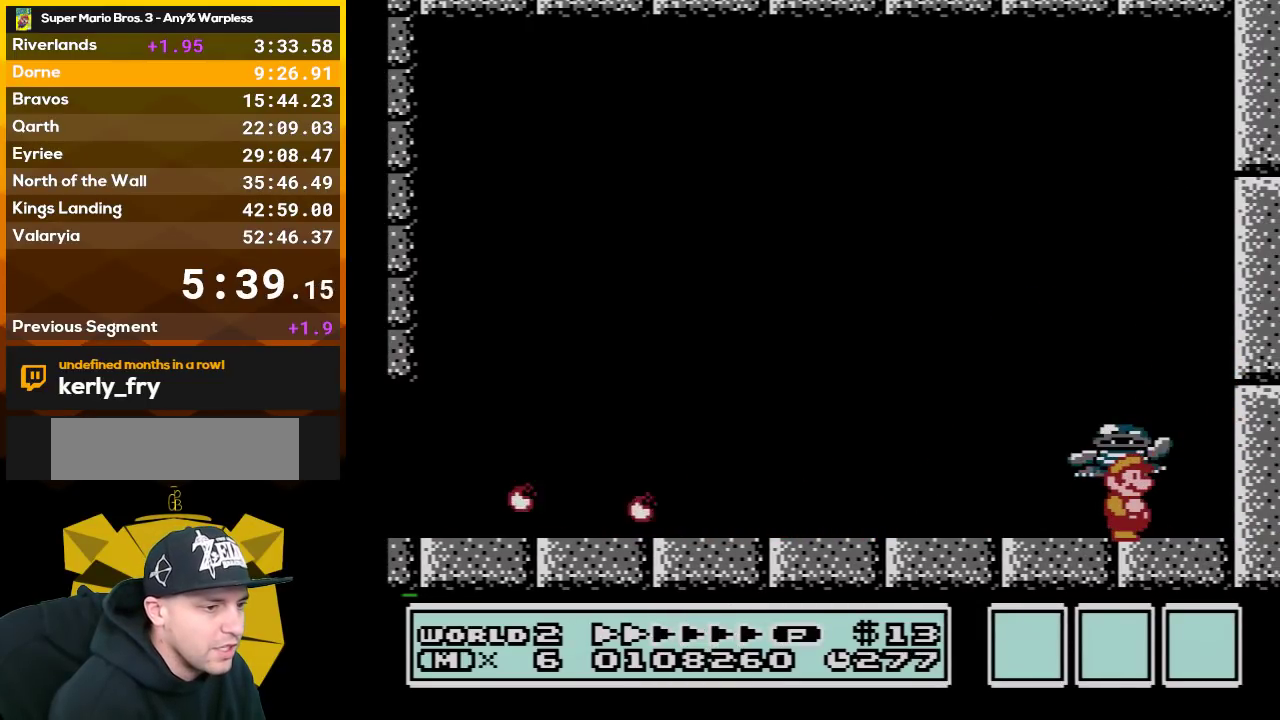
{"buttons": ["A", "B"], "events": [[167, "A", "down"]]}
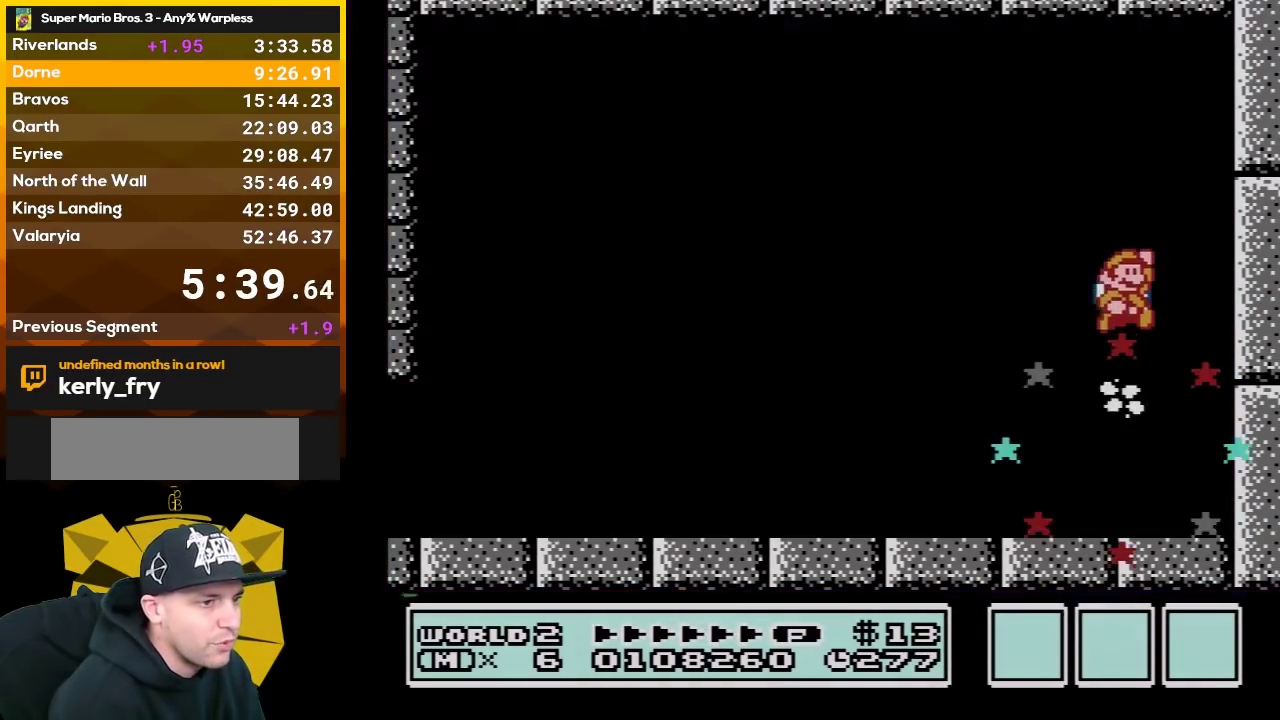
{"buttons": ["B"], "events": [[50, "A", "up"], [67, "B", "up"], [133, "B", "down"], [233, "B", "up"], [317, "B", "down"], [400, "B", "up"], [483, "B", "down"]]}
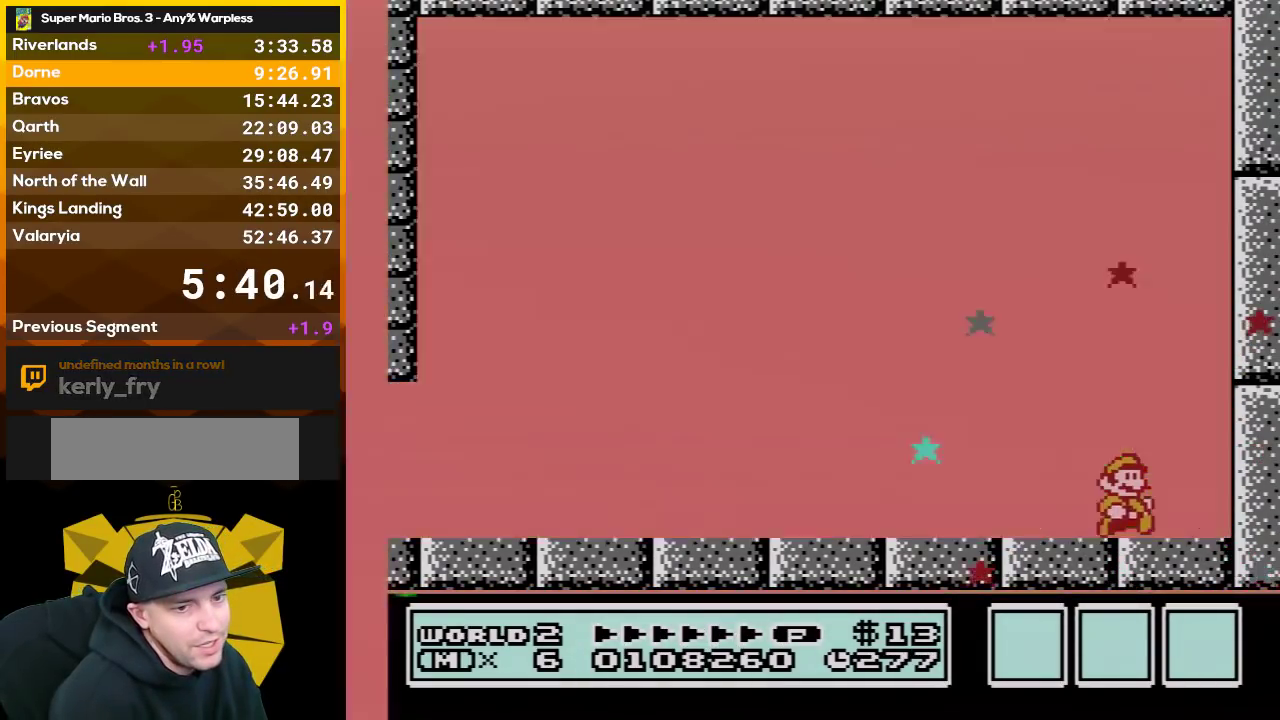
{"buttons": [], "events": [[67, "B", "up"]]}
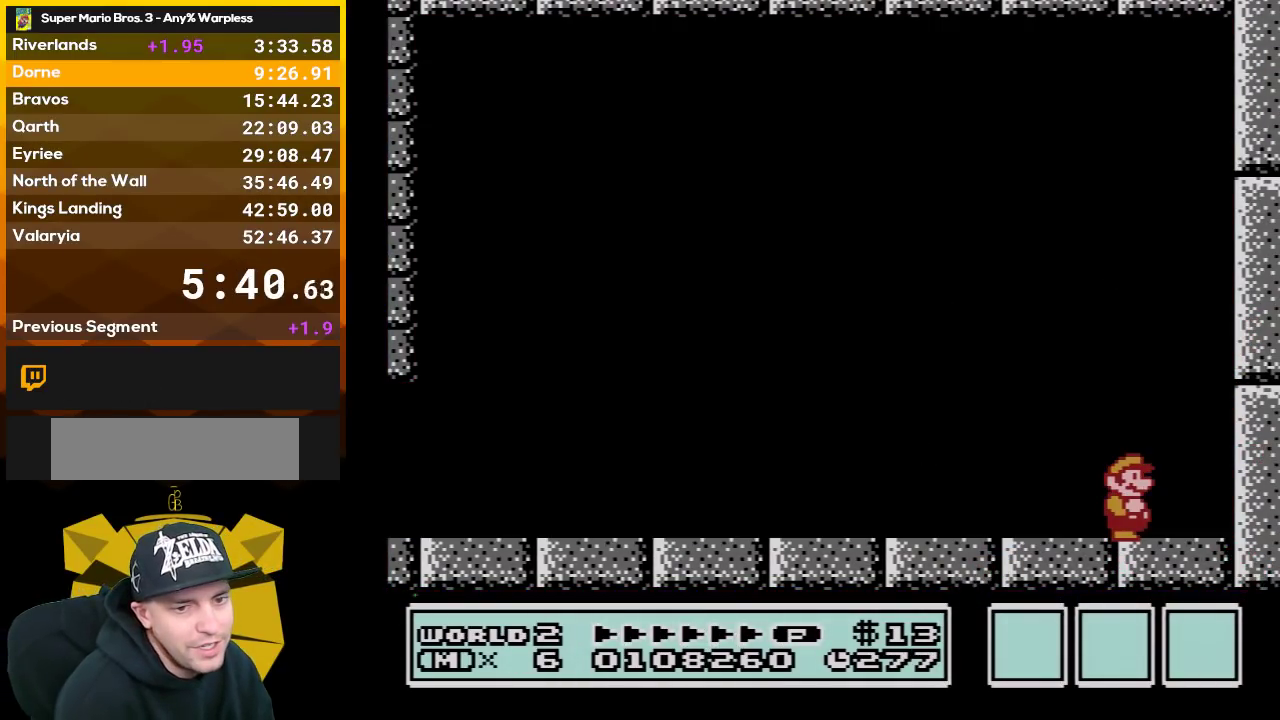
{"buttons": ["B"], "events": [[67, "B", "down"], [100, "A", "down"], [133, "B", "up"], [233, "A", "up"], [267, "B", "down"], [317, "A", "down"], [317, "B", "up"], [383, "A", "up"], [483, "B", "down"]]}
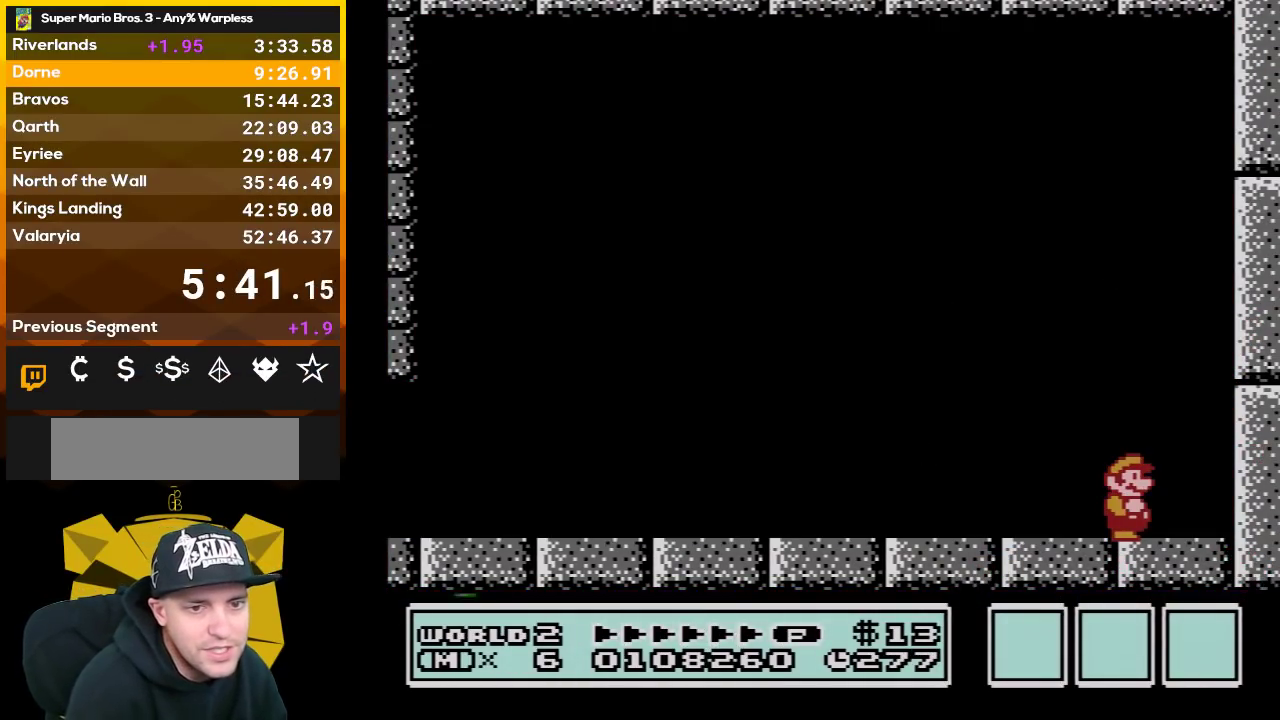
{"buttons": [], "events": [[17, "A", "down"], [17, "B", "up"], [67, "A", "up"]]}
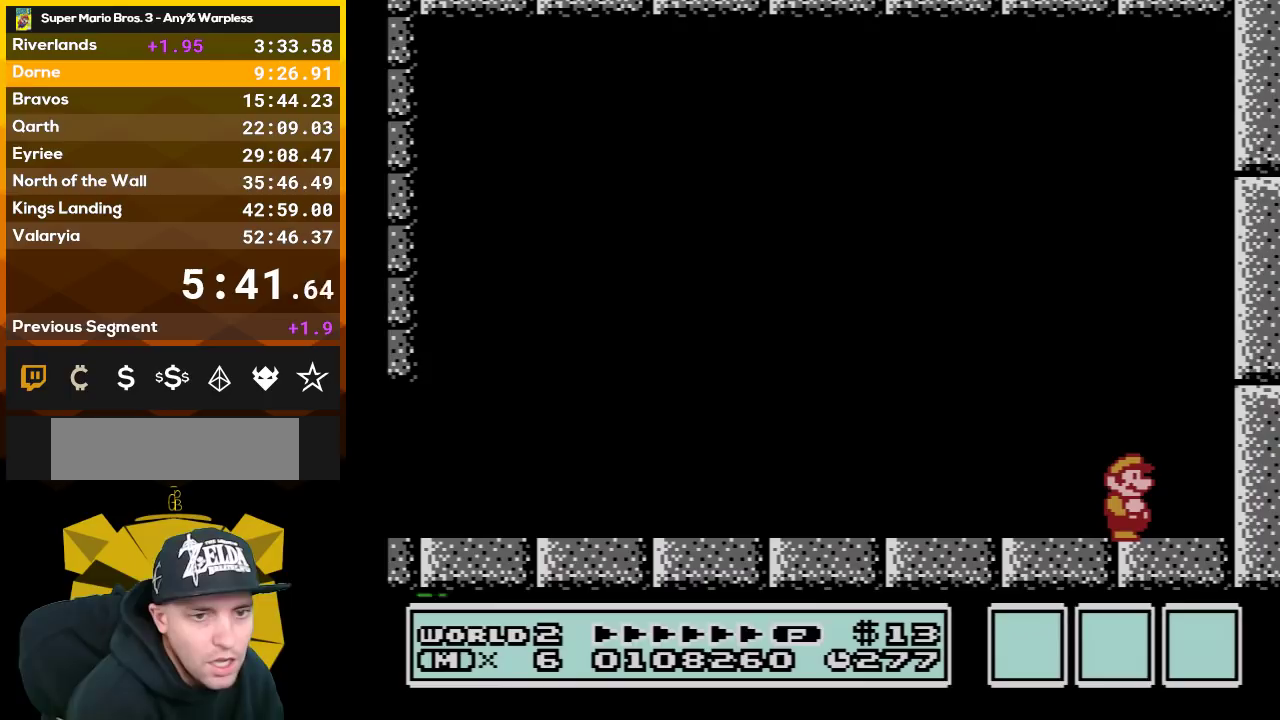
{"buttons": [], "events": []}
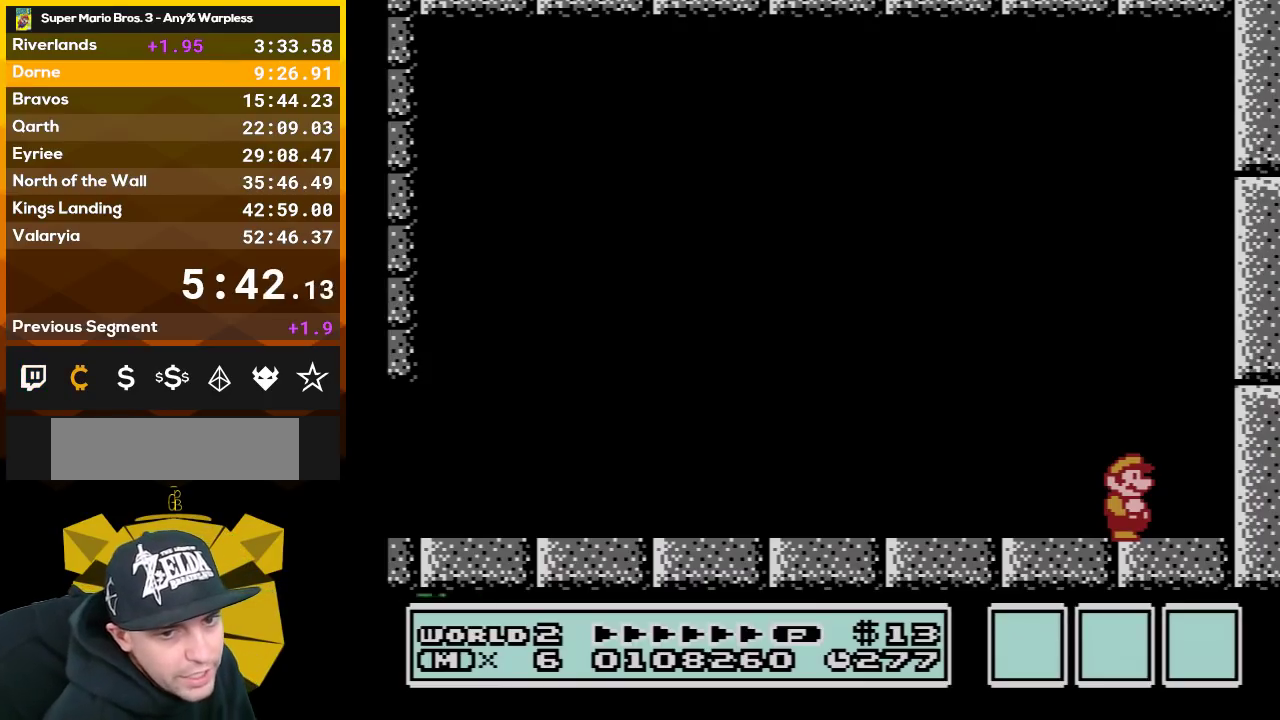
{"buttons": [], "events": []}
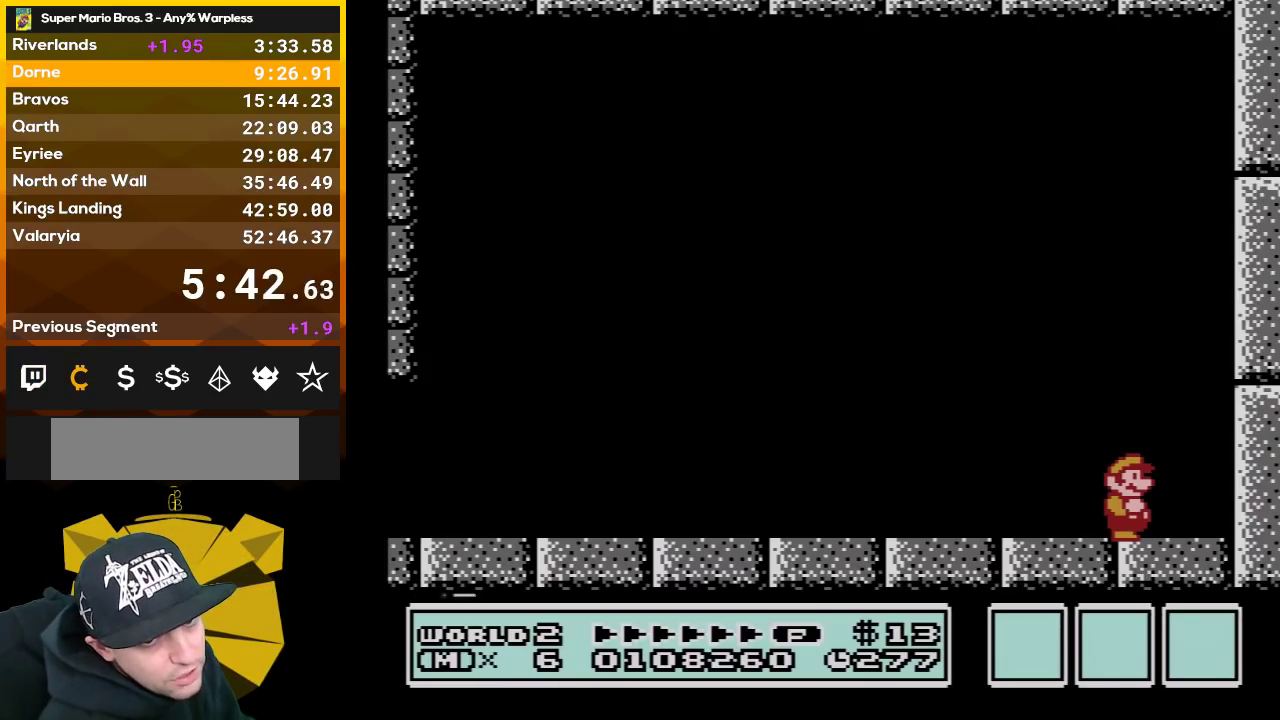
{"buttons": [], "events": []}
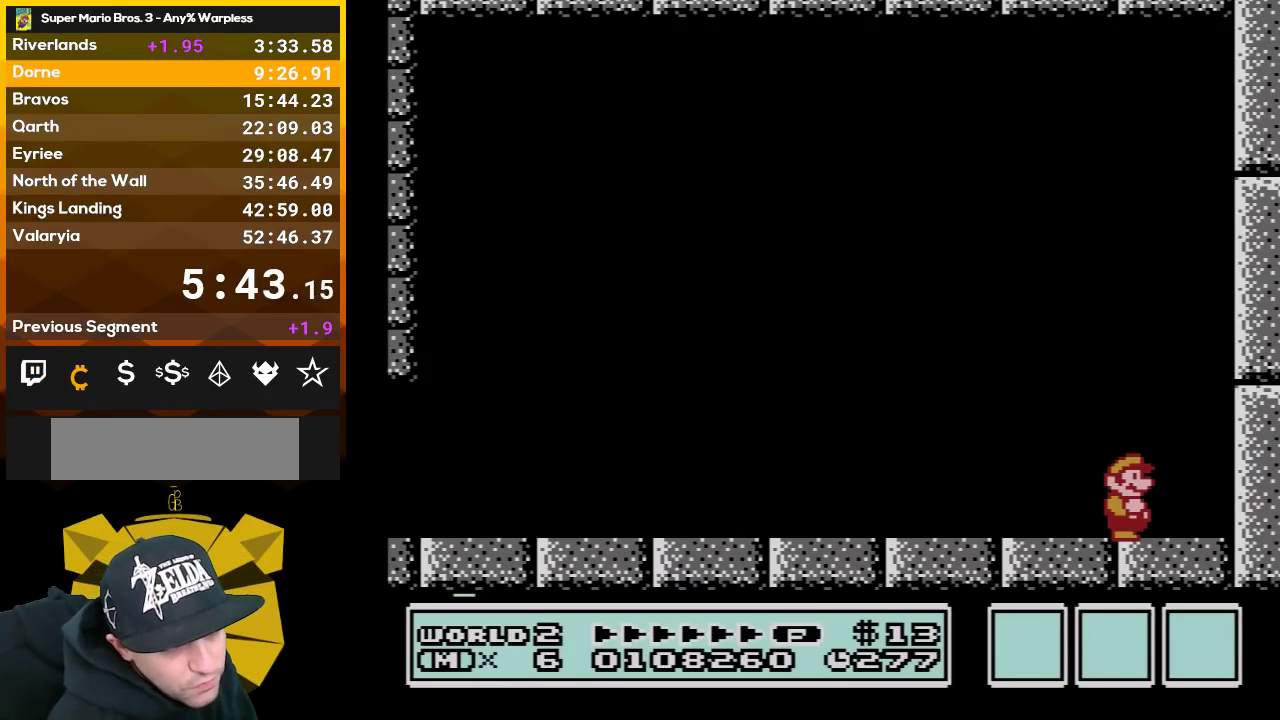
{"buttons": [], "events": []}
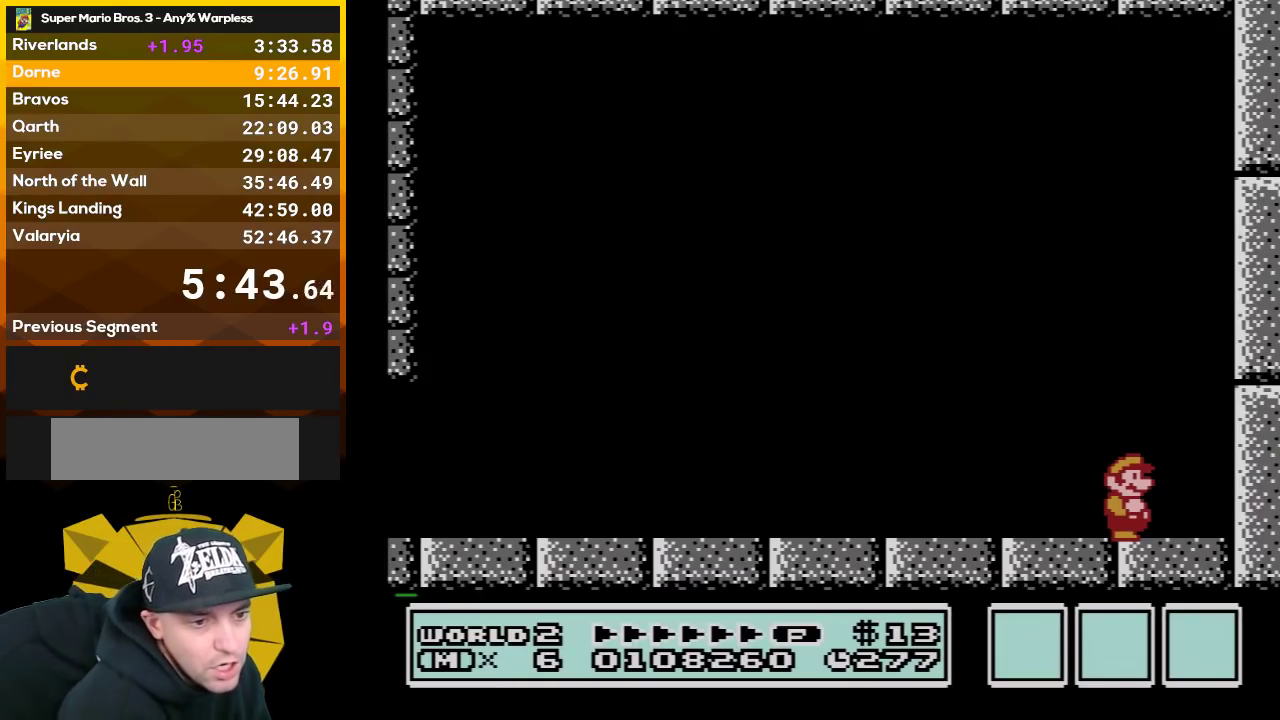
{"buttons": [], "events": []}
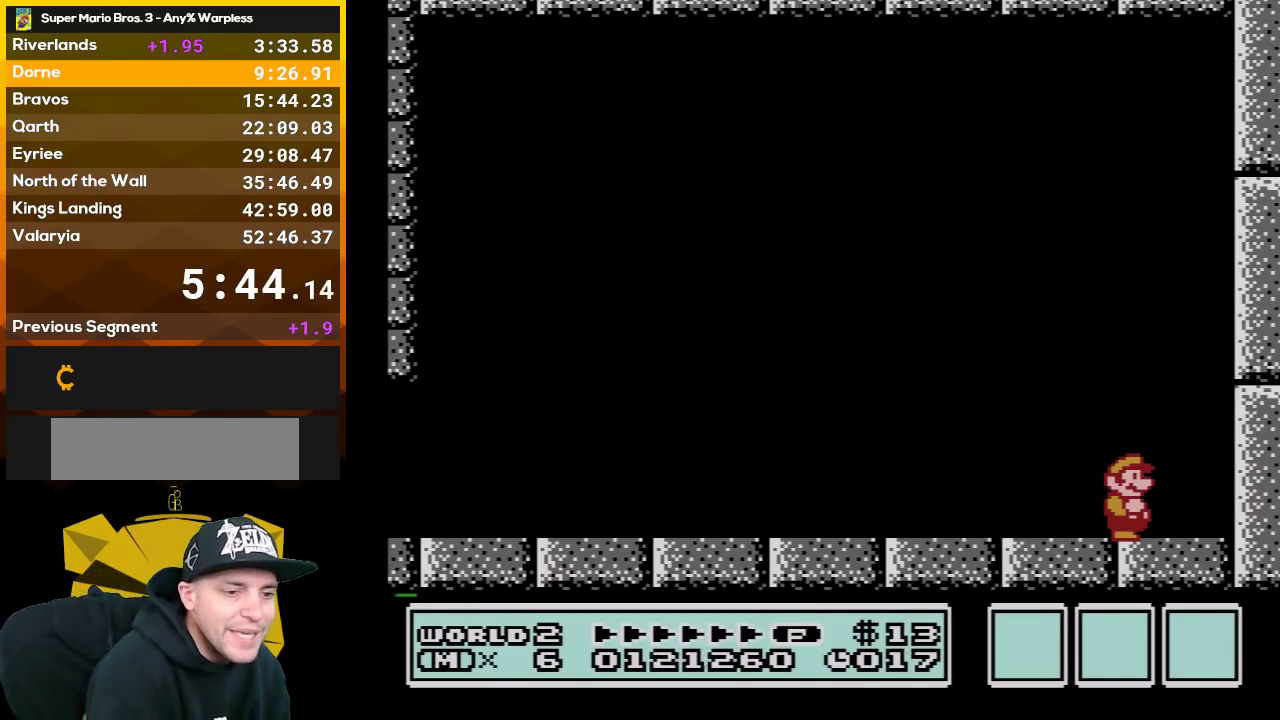
{"buttons": [], "events": []}
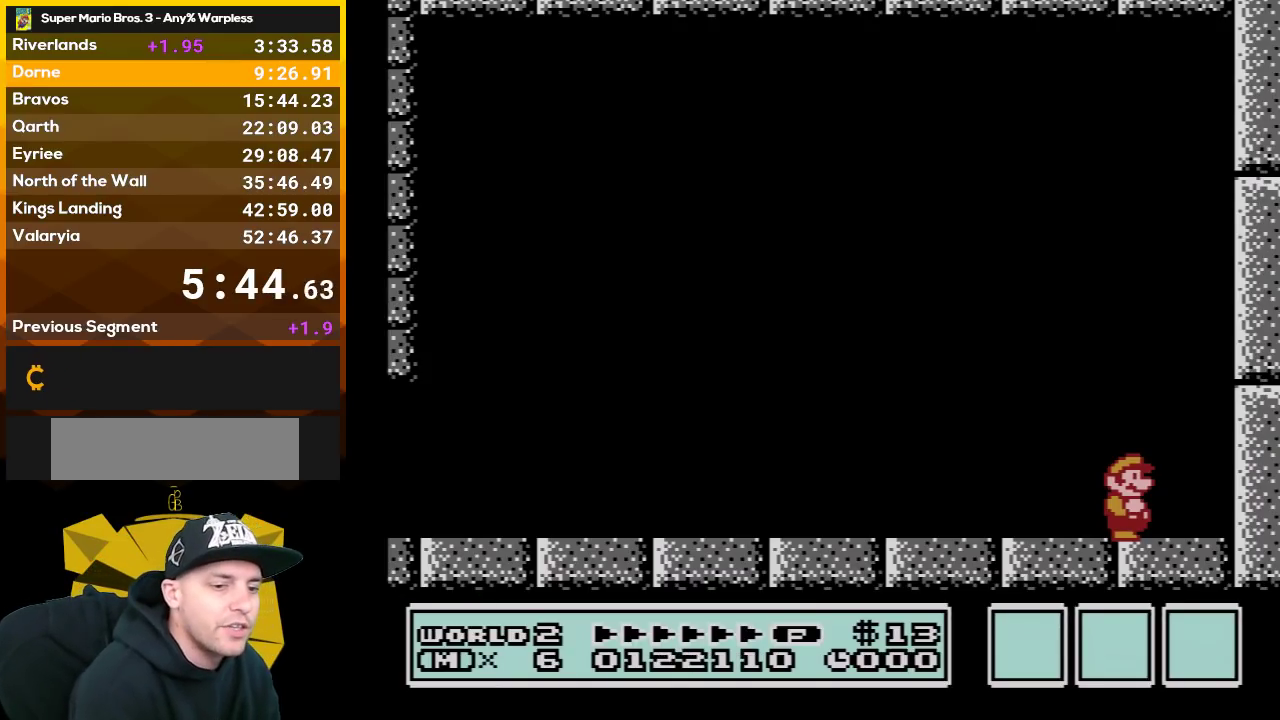
{"buttons": [], "events": []}
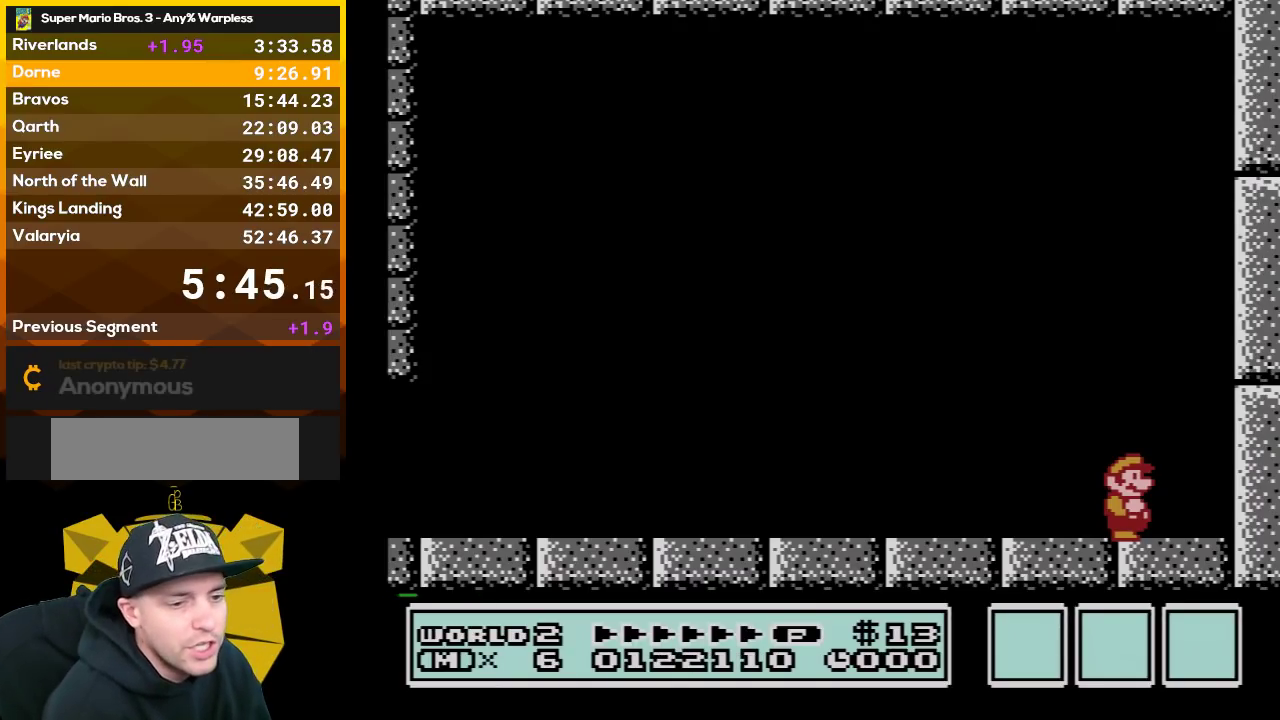
{"buttons": [], "events": []}
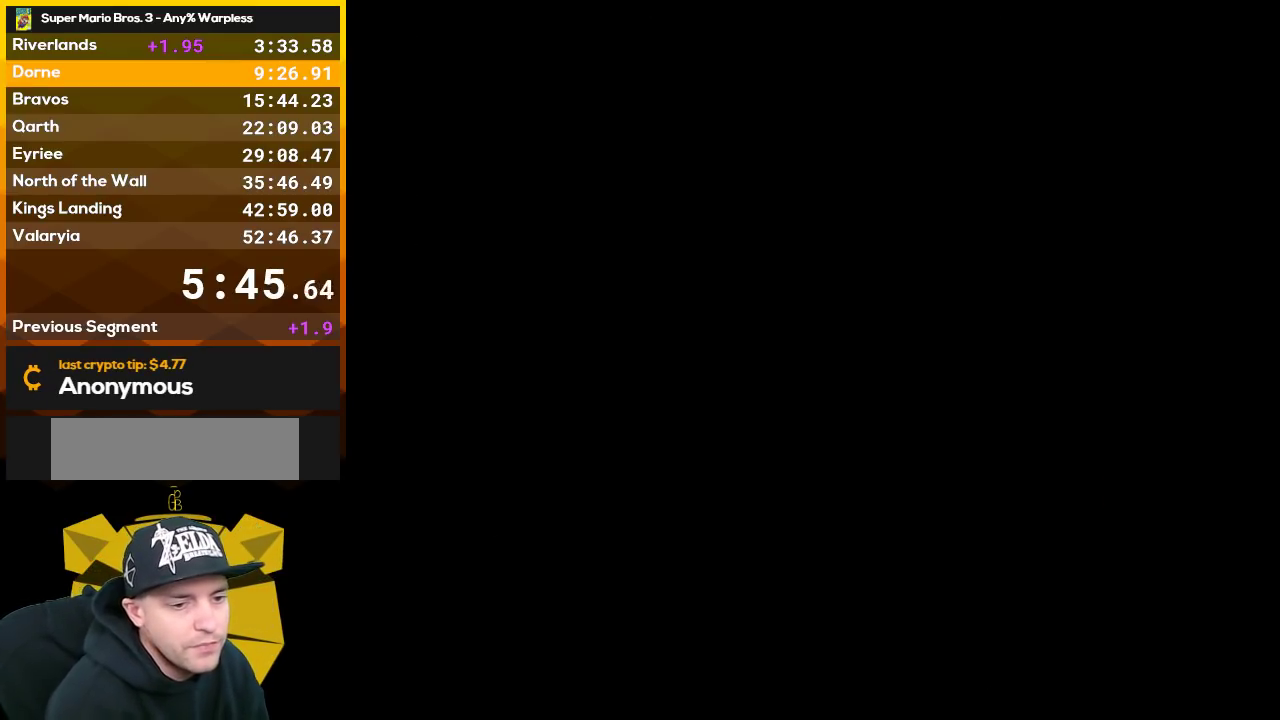
{"buttons": [], "events": []}
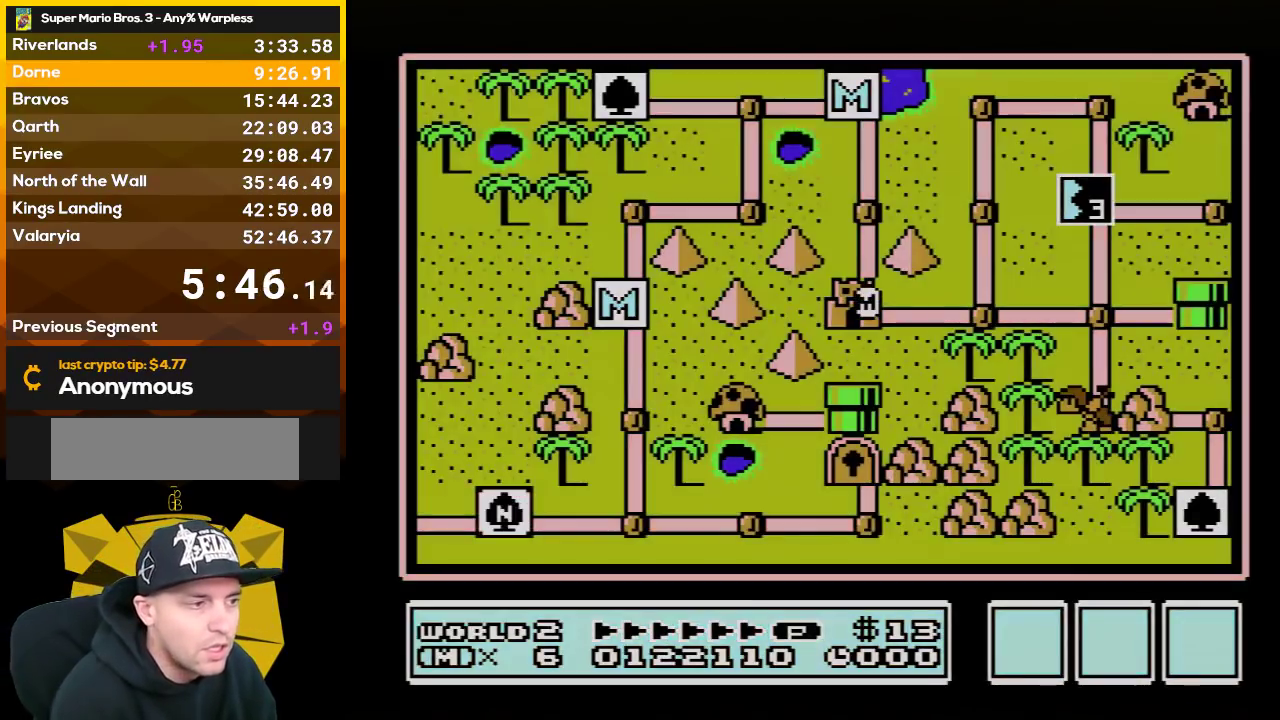
{"buttons": [], "events": []}